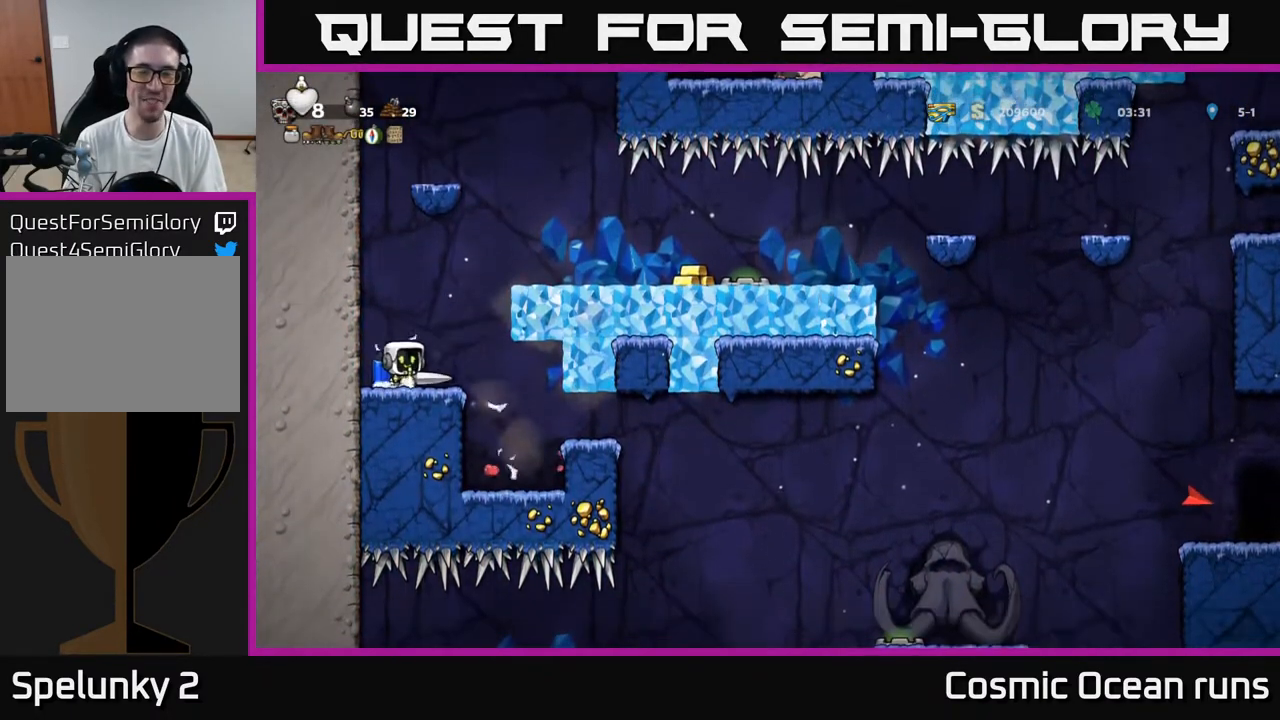
Gameplay with a controller (Xbox layout); each line is a JSON object with the inputs held at the frame after it. "events" lists button and stick changes between this image and that frame as [ms after this image, input, new state], when the widget could be followed in between.
{"buttons": [], "left_stick": "center", "right_stick": "center", "events": [[83, "DPAD_RIGHT", "up"], [150, "DPAD_LEFT", "down"], [283, "DPAD_LEFT", "up"]]}
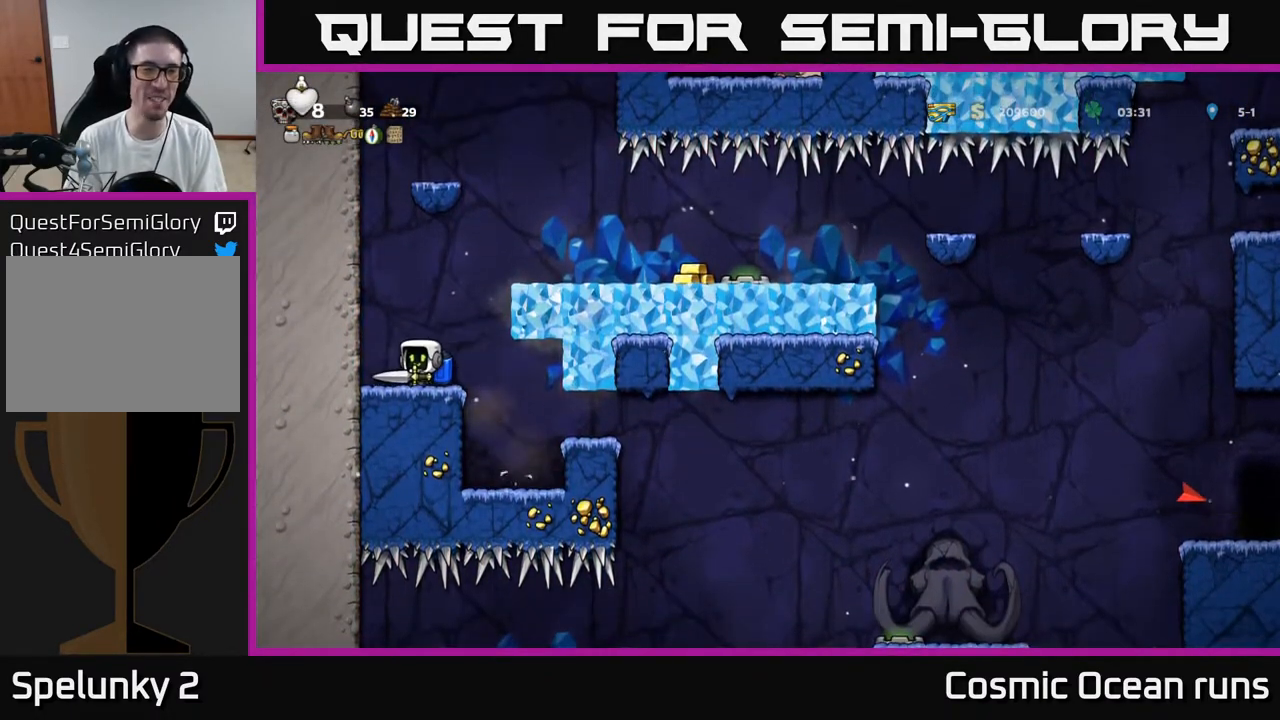
{"buttons": ["A"], "left_stick": "center", "right_stick": "center", "events": [[433, "A", "down"]]}
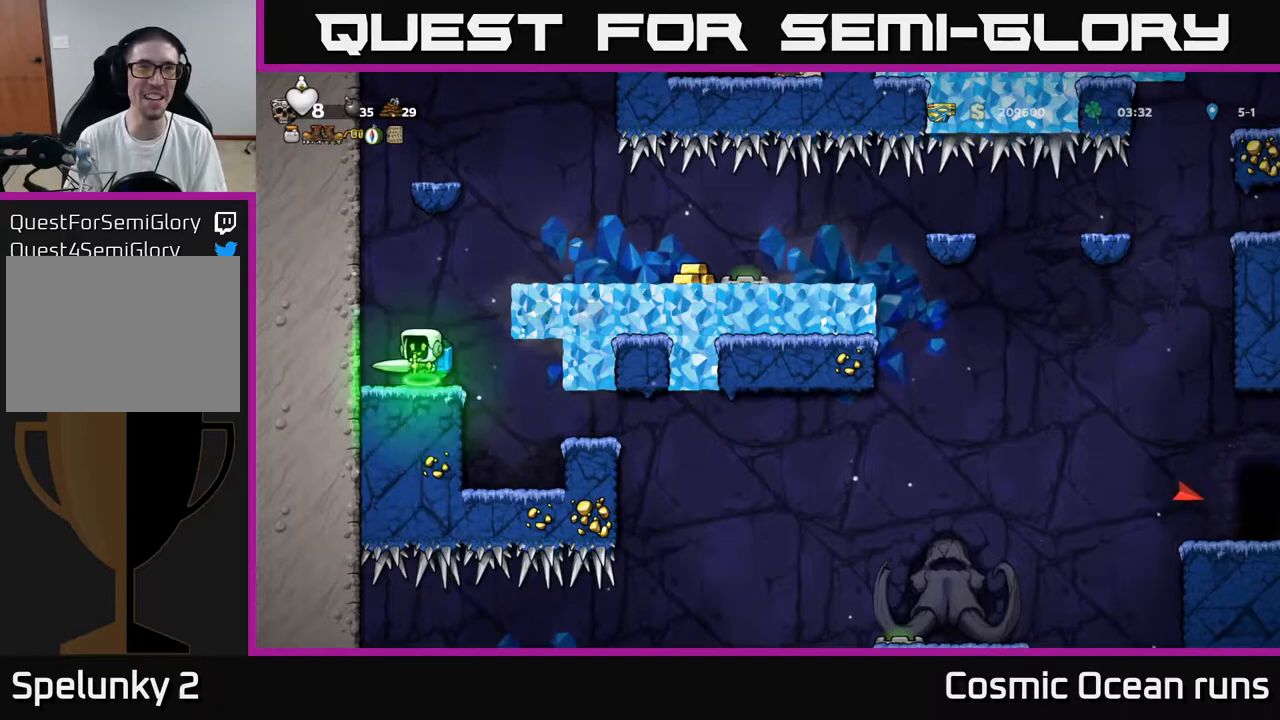
{"buttons": [], "left_stick": "center", "right_stick": "center", "events": [[83, "DPAD_RIGHT", "down"], [167, "A", "up"], [300, "DPAD_RIGHT", "up"]]}
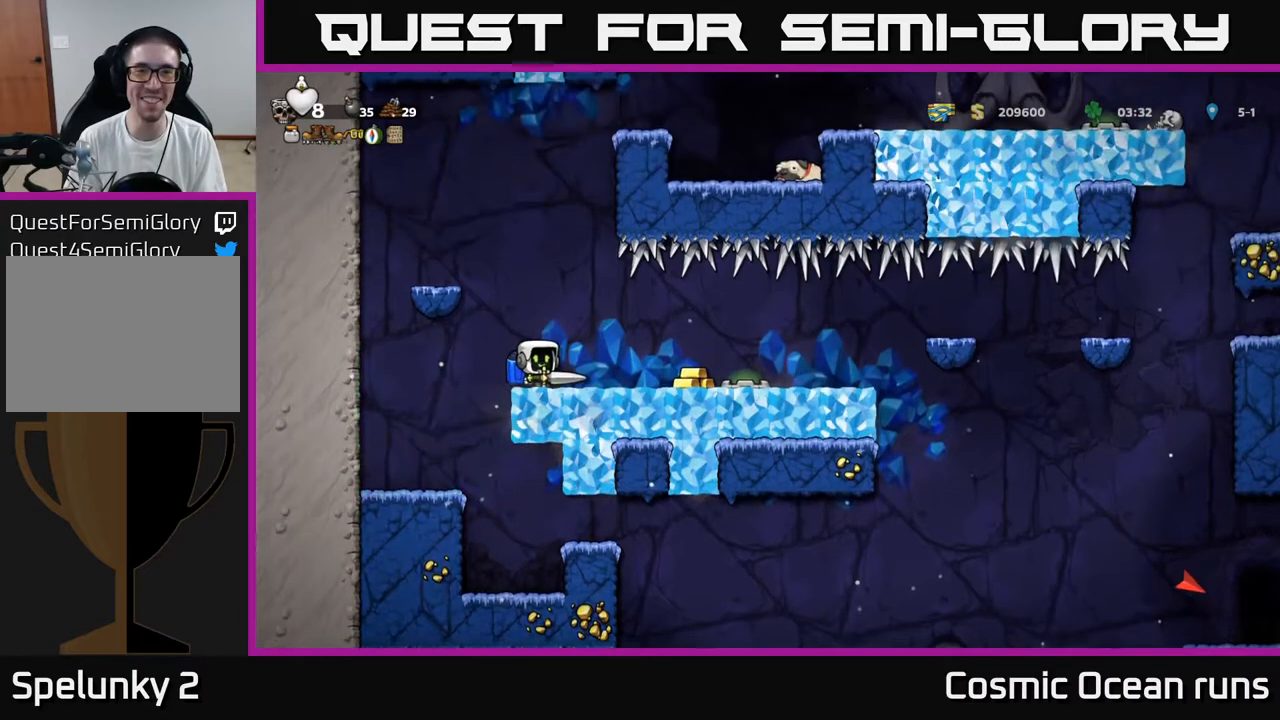
{"buttons": [], "left_stick": "center", "right_stick": "center", "events": [[283, "DPAD_RIGHT", "down"], [467, "DPAD_RIGHT", "up"]]}
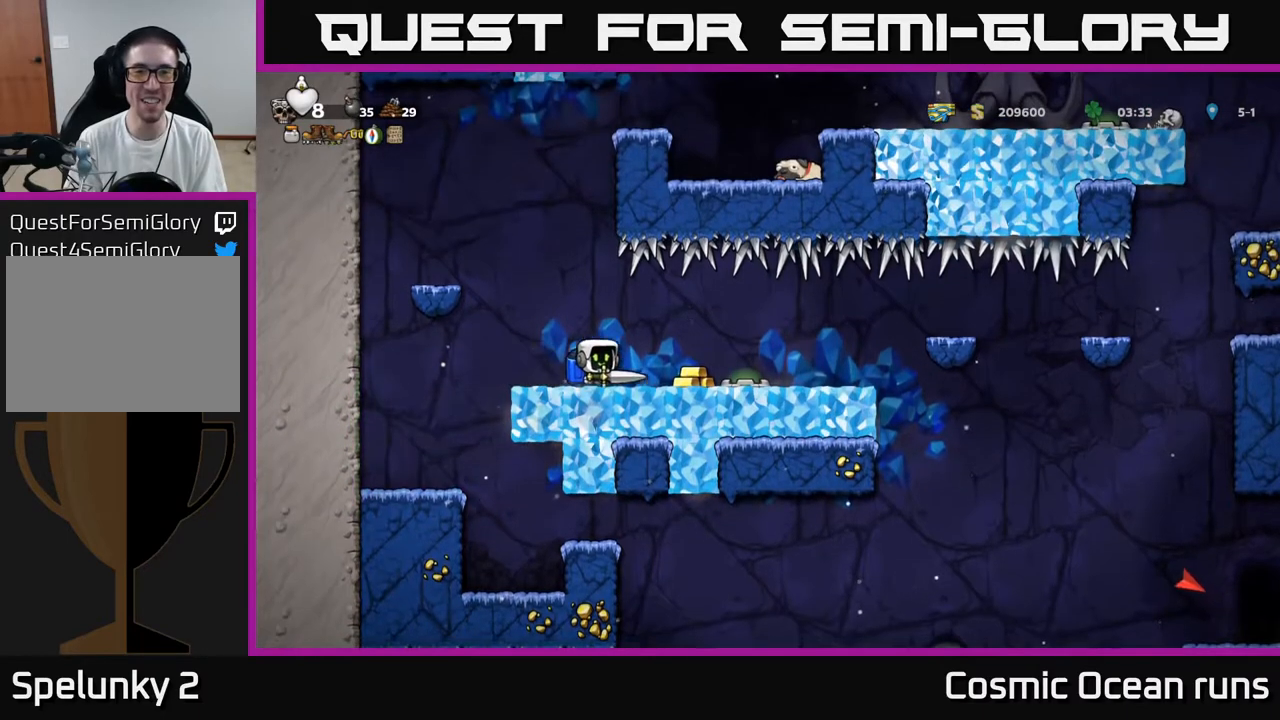
{"buttons": [], "left_stick": "center", "right_stick": "center", "events": [[317, "DPAD_RIGHT", "down"], [433, "DPAD_RIGHT", "up"]]}
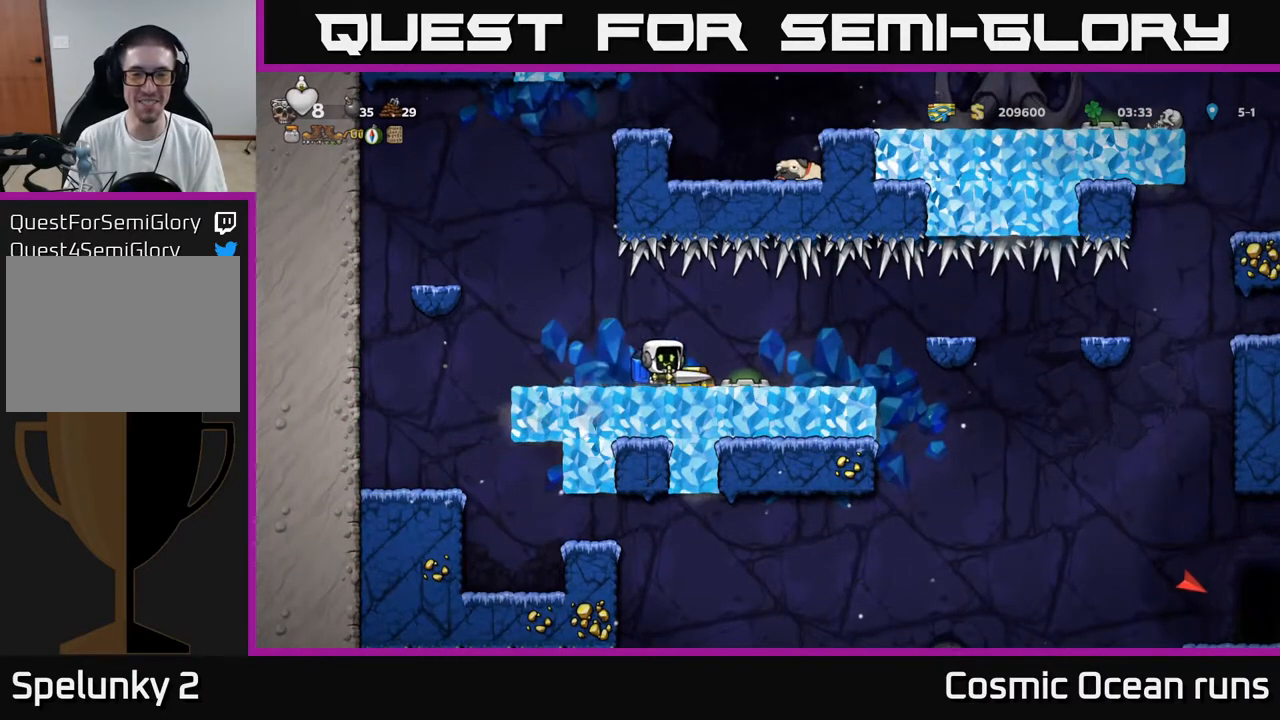
{"buttons": ["DPAD_LEFT"], "left_stick": "center", "right_stick": "center", "events": [[217, "DPAD_LEFT", "down"]]}
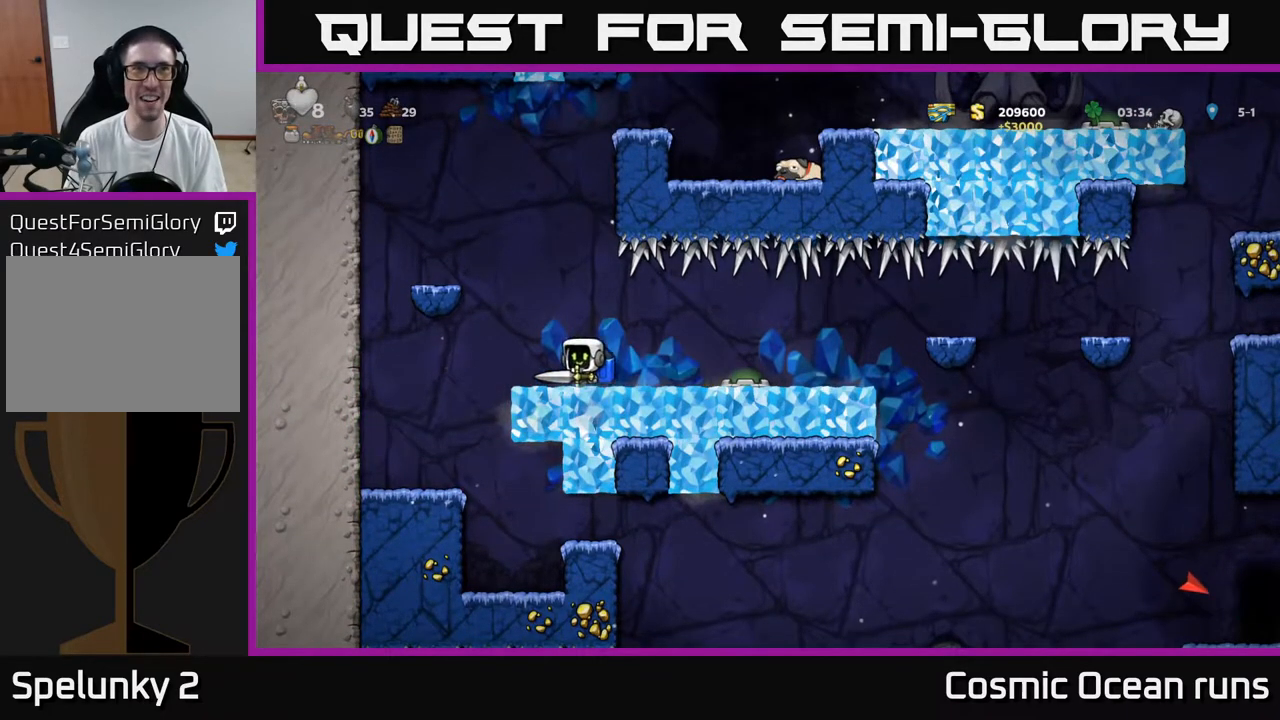
{"buttons": ["DPAD_RIGHT"], "left_stick": "center", "right_stick": "center", "events": [[333, "DPAD_LEFT", "up"], [483, "DPAD_RIGHT", "down"]]}
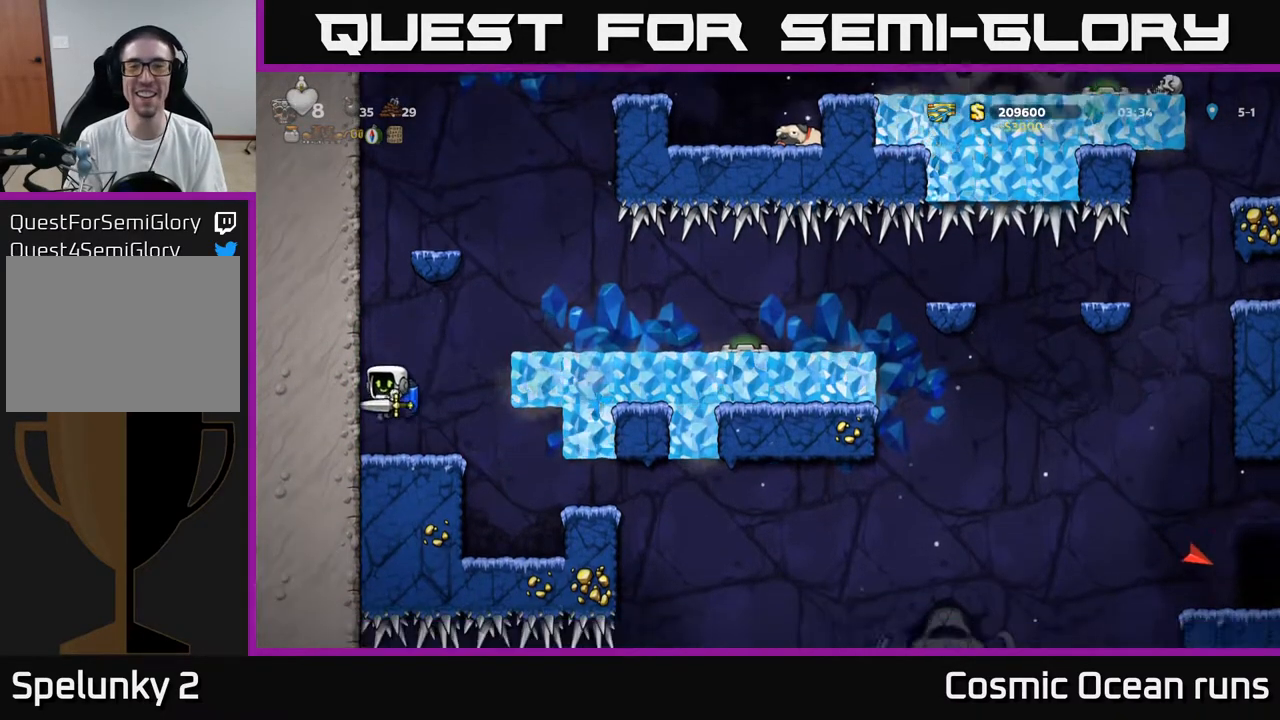
{"buttons": [], "left_stick": "center", "right_stick": "center", "events": [[283, "DPAD_RIGHT", "up"]]}
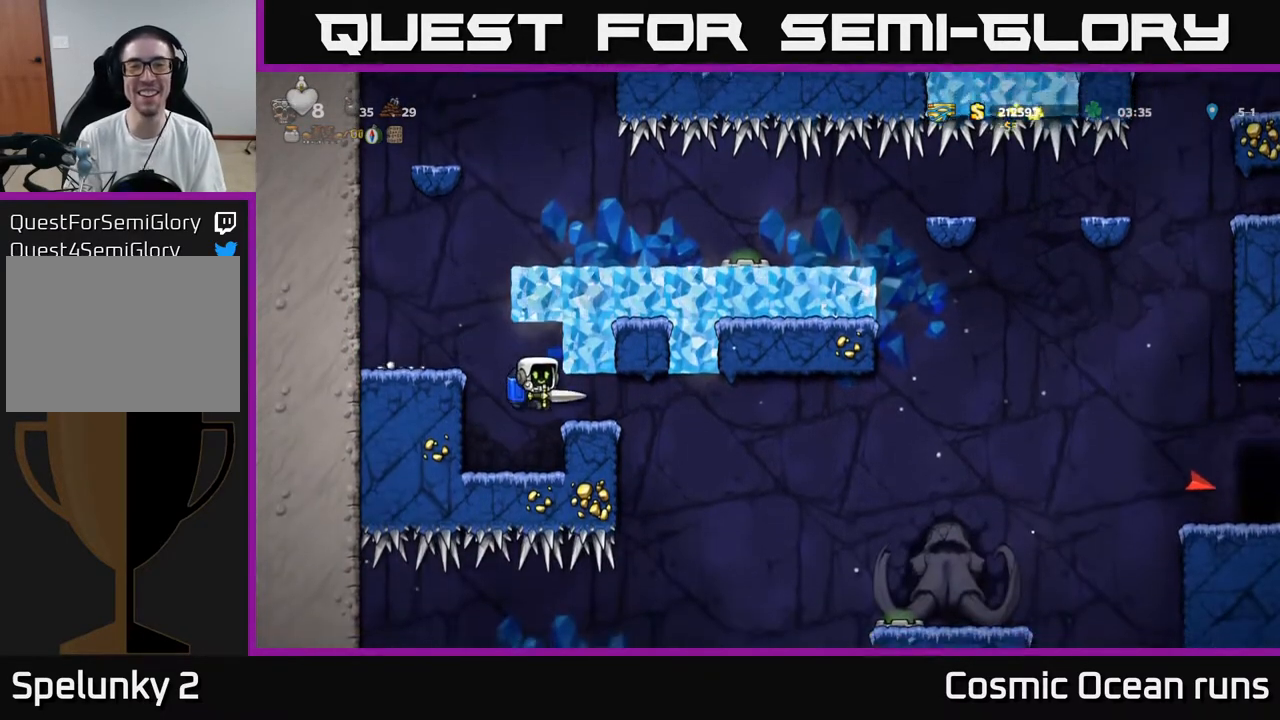
{"buttons": ["DPAD_RIGHT"], "left_stick": "center", "right_stick": "center", "events": [[350, "A", "down"], [383, "DPAD_RIGHT", "down"], [467, "A", "up"]]}
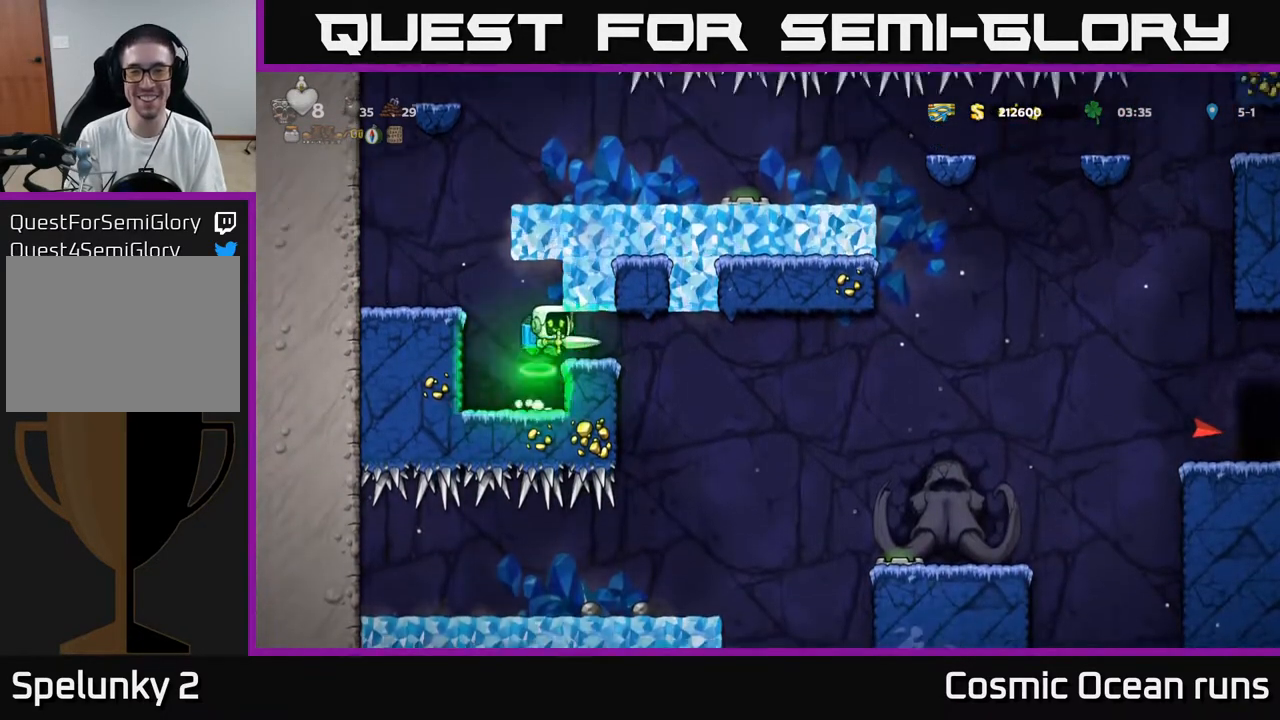
{"buttons": ["DPAD_RIGHT"], "left_stick": "center", "right_stick": "center", "events": [[117, "DPAD_RIGHT", "up"], [283, "DPAD_RIGHT", "down"]]}
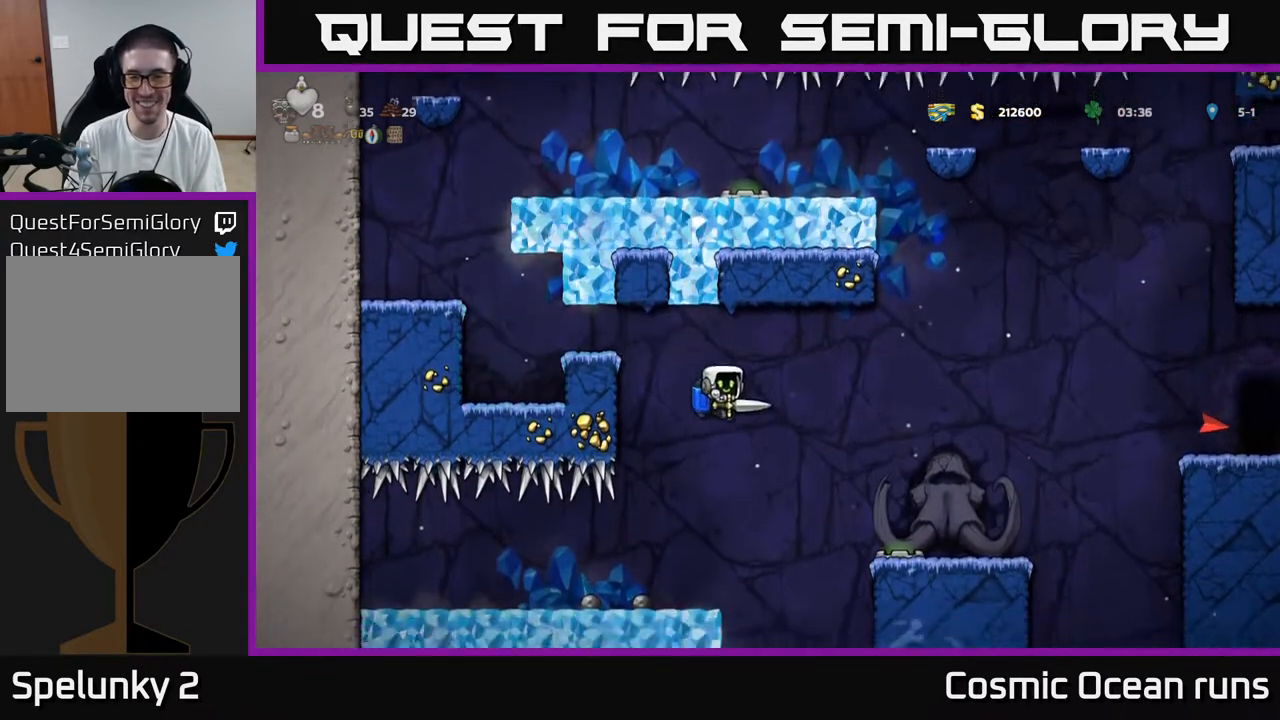
{"buttons": [], "left_stick": "center", "right_stick": "center", "events": [[50, "A", "down"], [167, "A", "up"], [450, "DPAD_RIGHT", "up"]]}
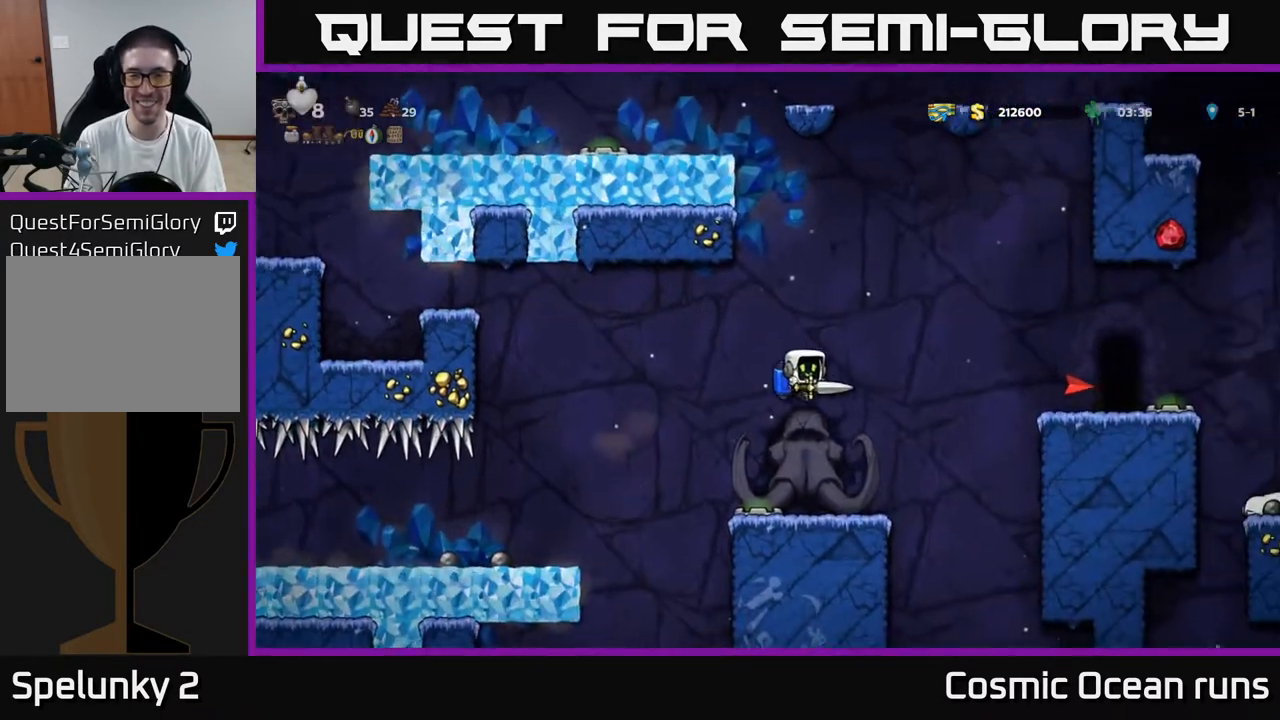
{"buttons": ["A", "DPAD_RIGHT"], "left_stick": "center", "right_stick": "center", "events": [[267, "DPAD_RIGHT", "down"], [350, "A", "down"], [433, "A", "up"], [500, "A", "down"]]}
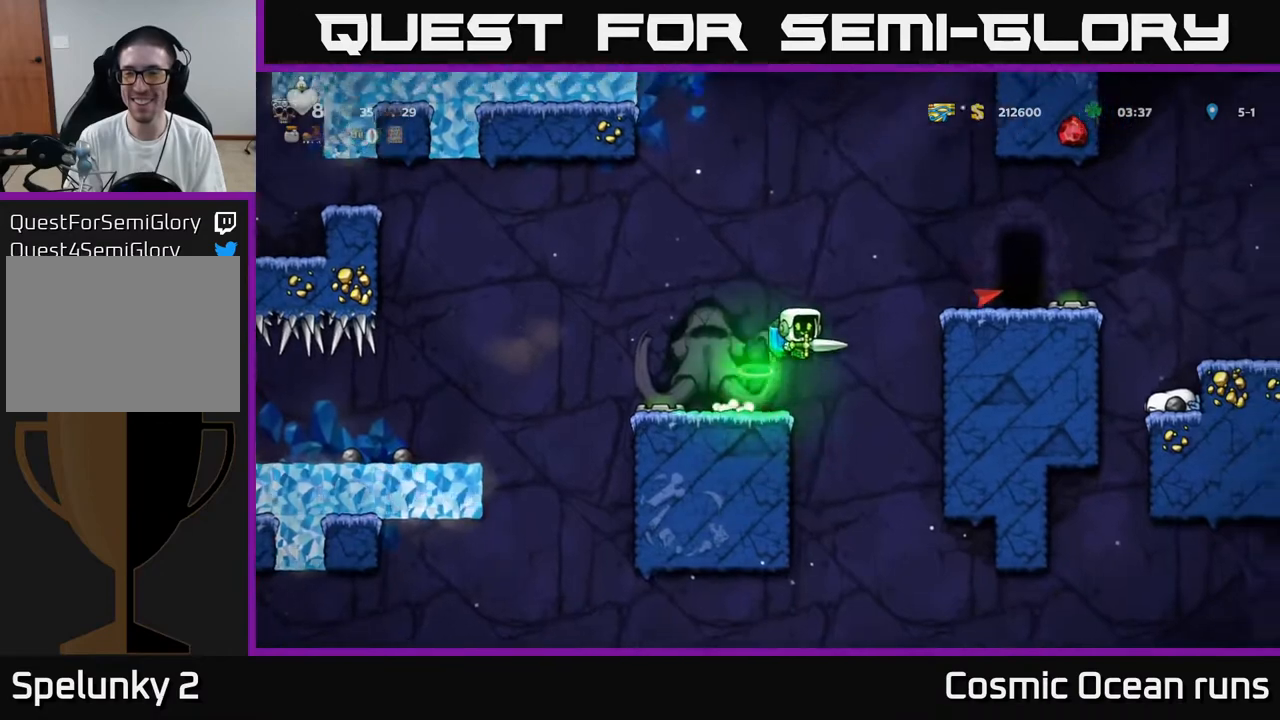
{"buttons": [], "left_stick": "center", "right_stick": "center", "events": [[167, "A", "up"], [333, "DPAD_RIGHT", "up"]]}
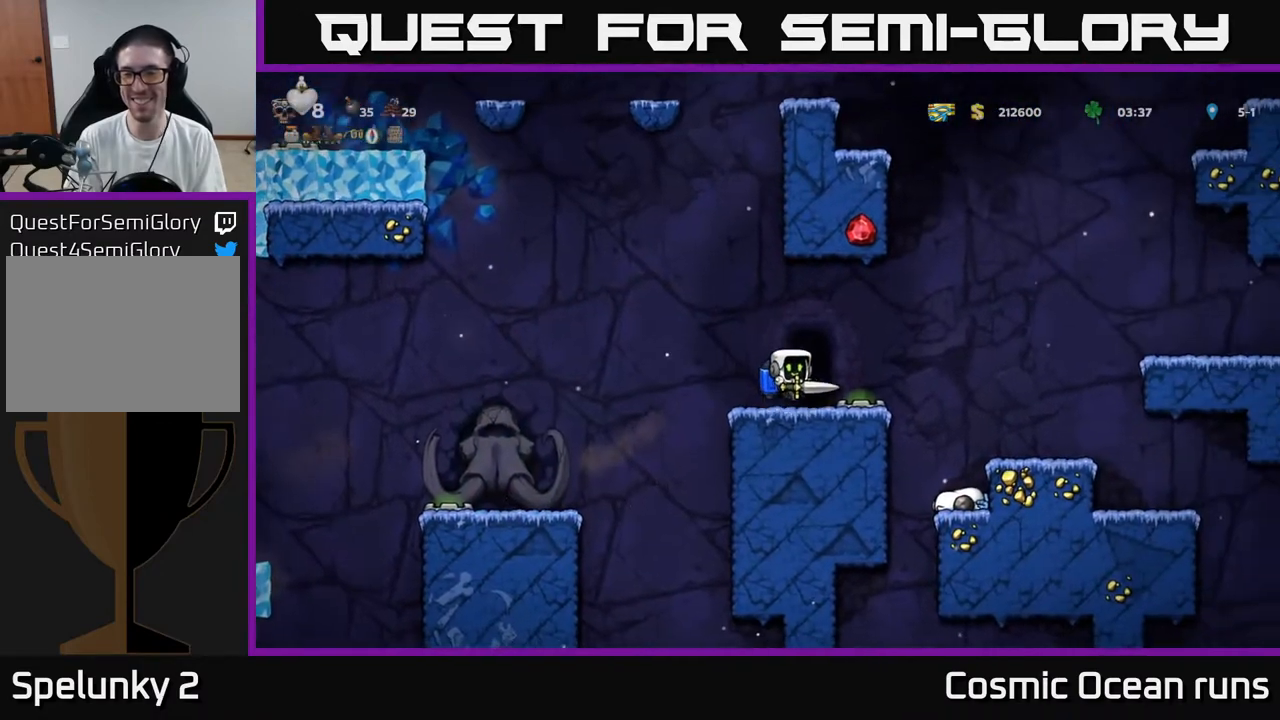
{"buttons": [], "left_stick": "center", "right_stick": "center", "events": [[333, "DPAD_RIGHT", "down"], [383, "DPAD_RIGHT", "up"]]}